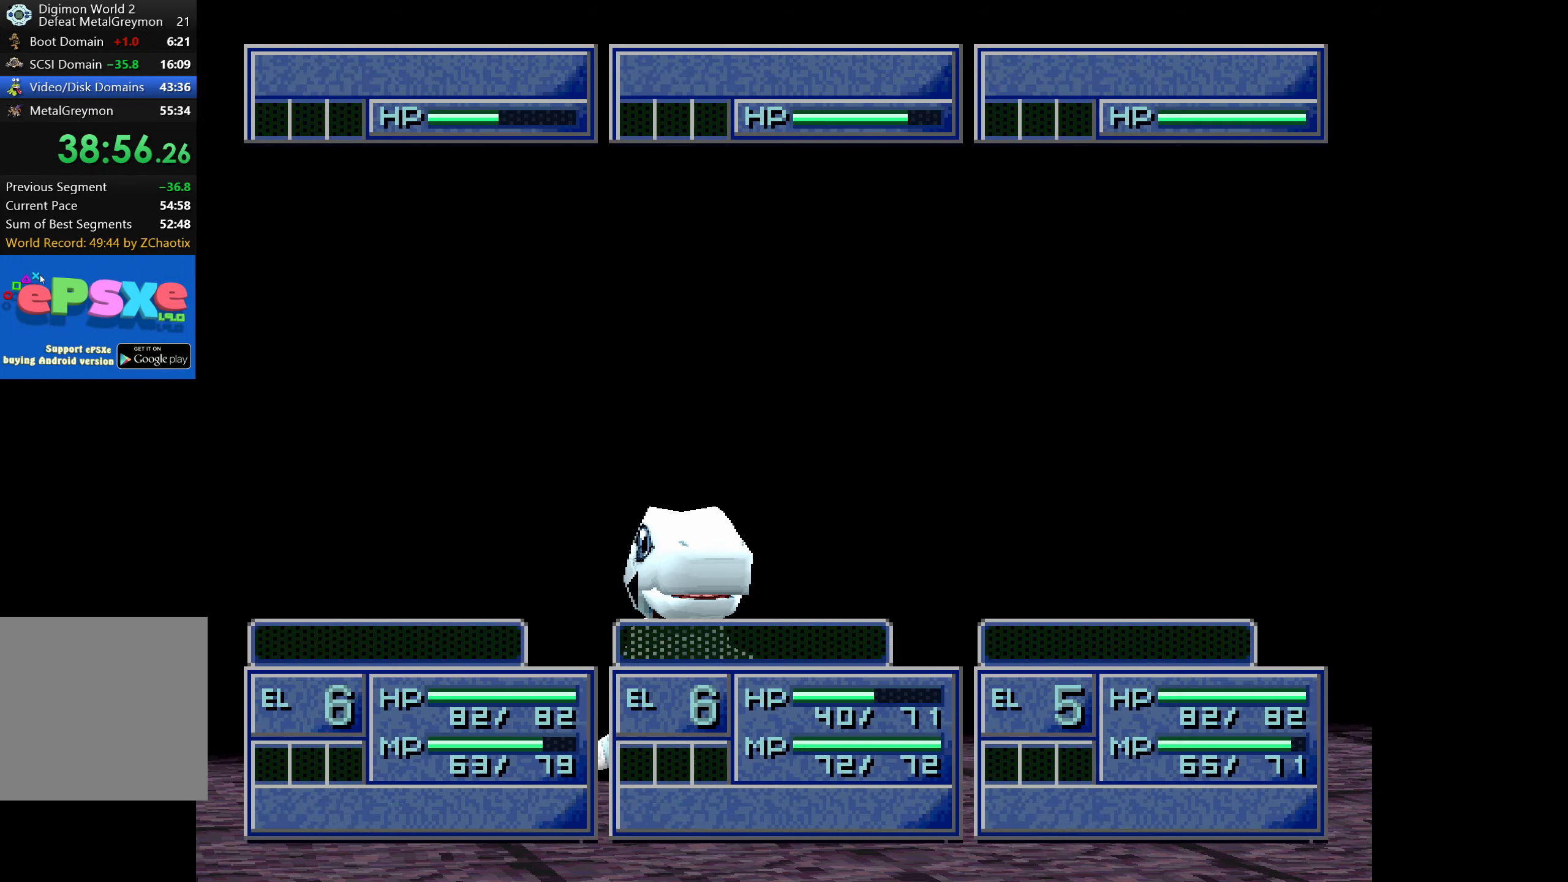
Gameplay with a controller (PlayStation layout); each line is a JSON object with the inputs held at the frame after it. "button_events" lists button changes between this image and that frame as [ms after this image, input, new state], when the widget could be followed in between (sticks are given only as held states). Not read: L3 R3 left_stick right_stick.
{"buttons": ["CROSS"], "button_events": [[216, "CROSS", "down"], [283, "CROSS", "up"], [350, "CROSS", "down"], [416, "CROSS", "up"], [483, "CROSS", "down"]]}
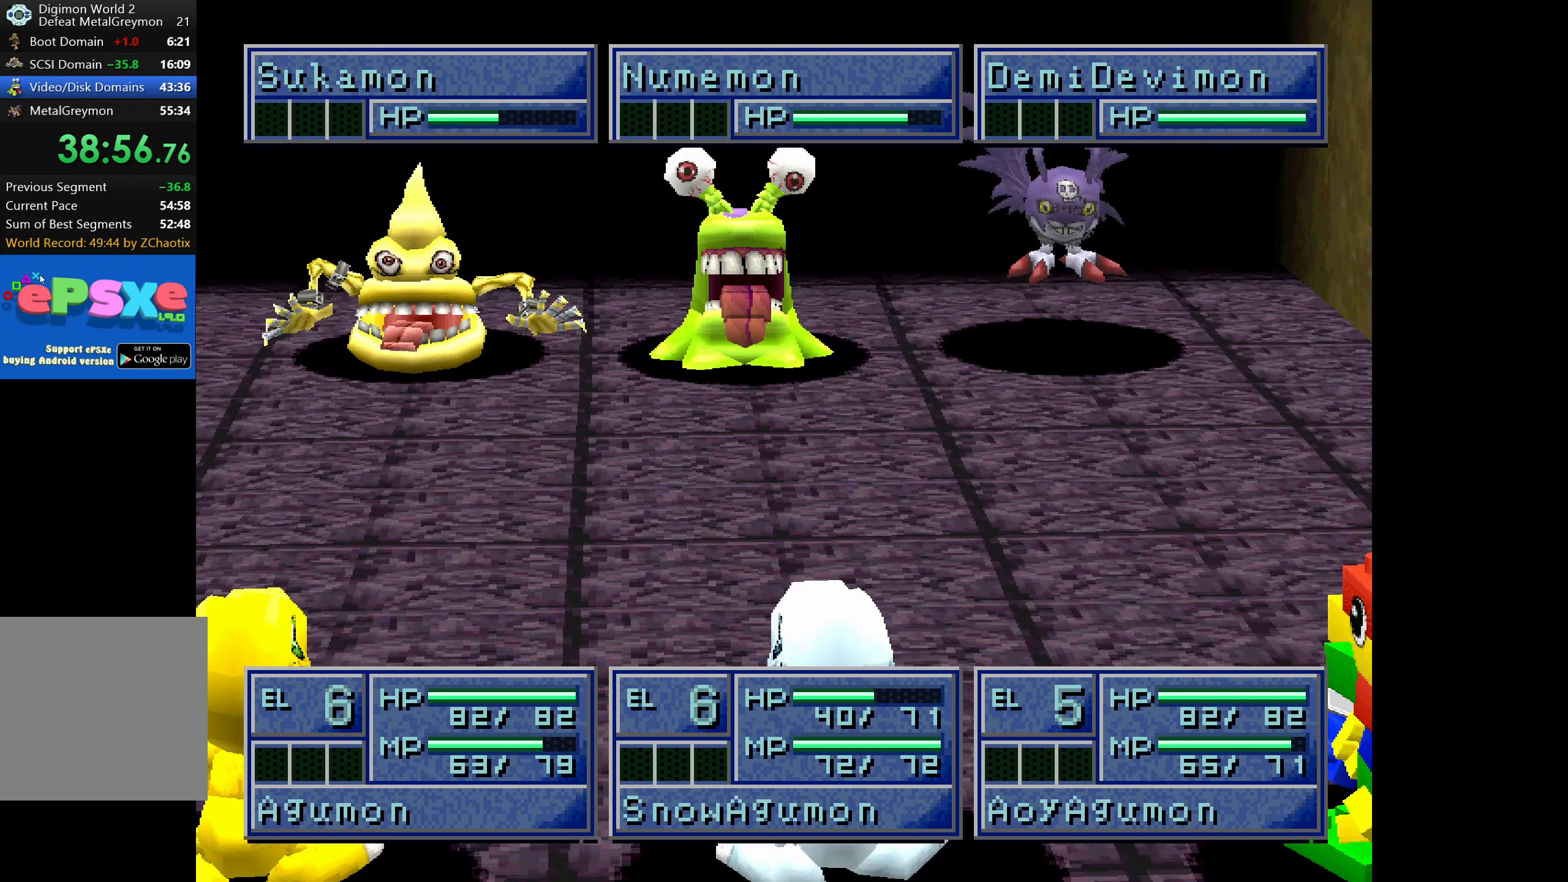
{"buttons": ["CROSS"], "button_events": [[50, "CROSS", "up"], [116, "CROSS", "down"], [183, "CROSS", "up"], [416, "CROSS", "down"]]}
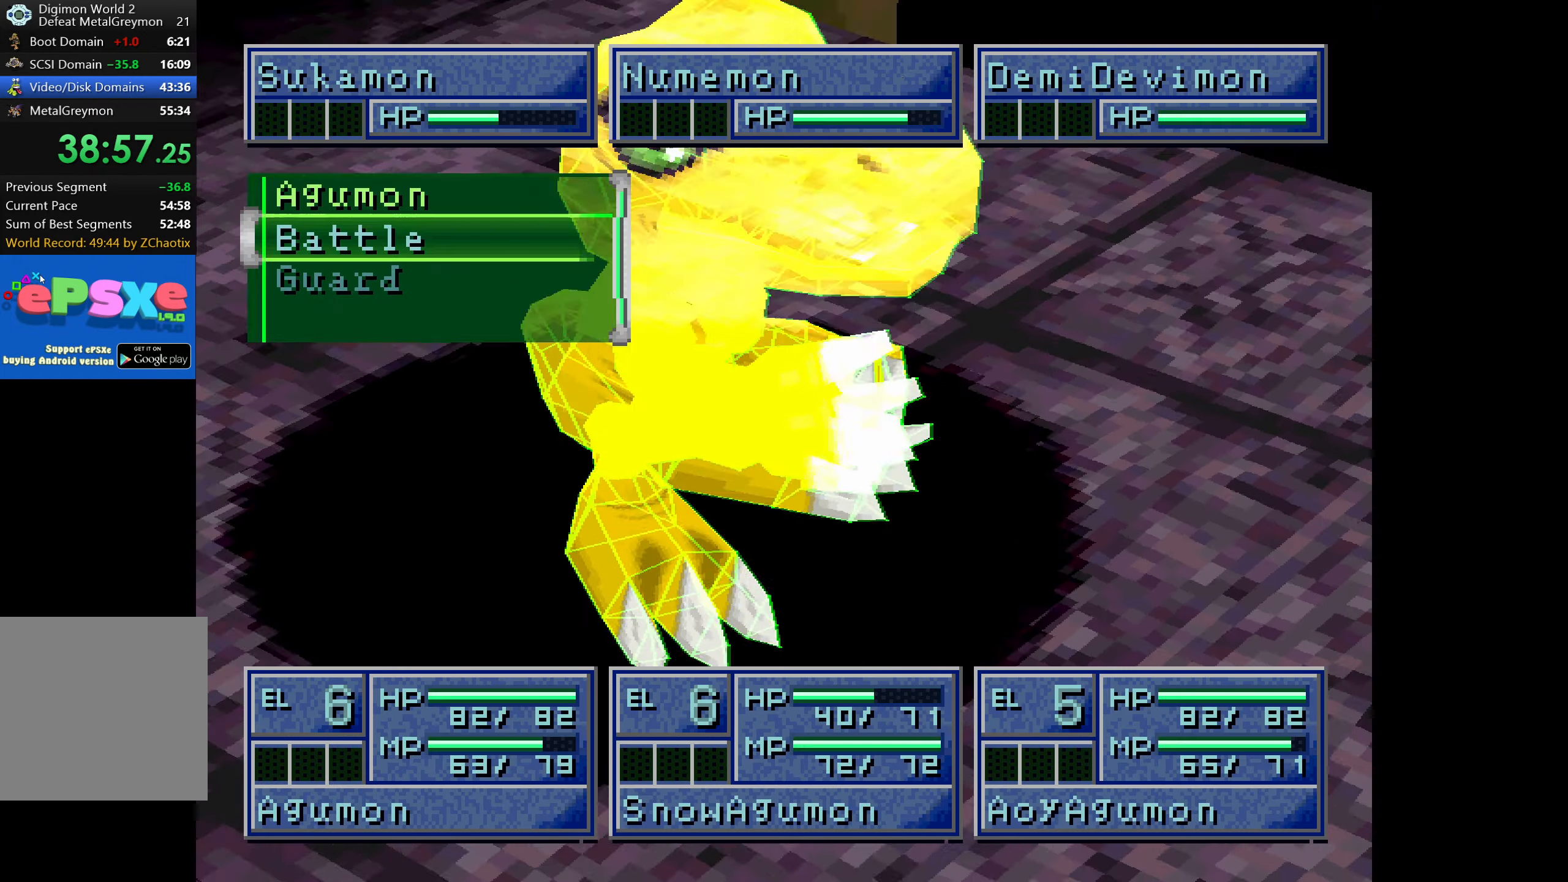
{"buttons": ["CROSS"], "button_events": [[83, "CROSS", "up"], [366, "CROSS", "down"]]}
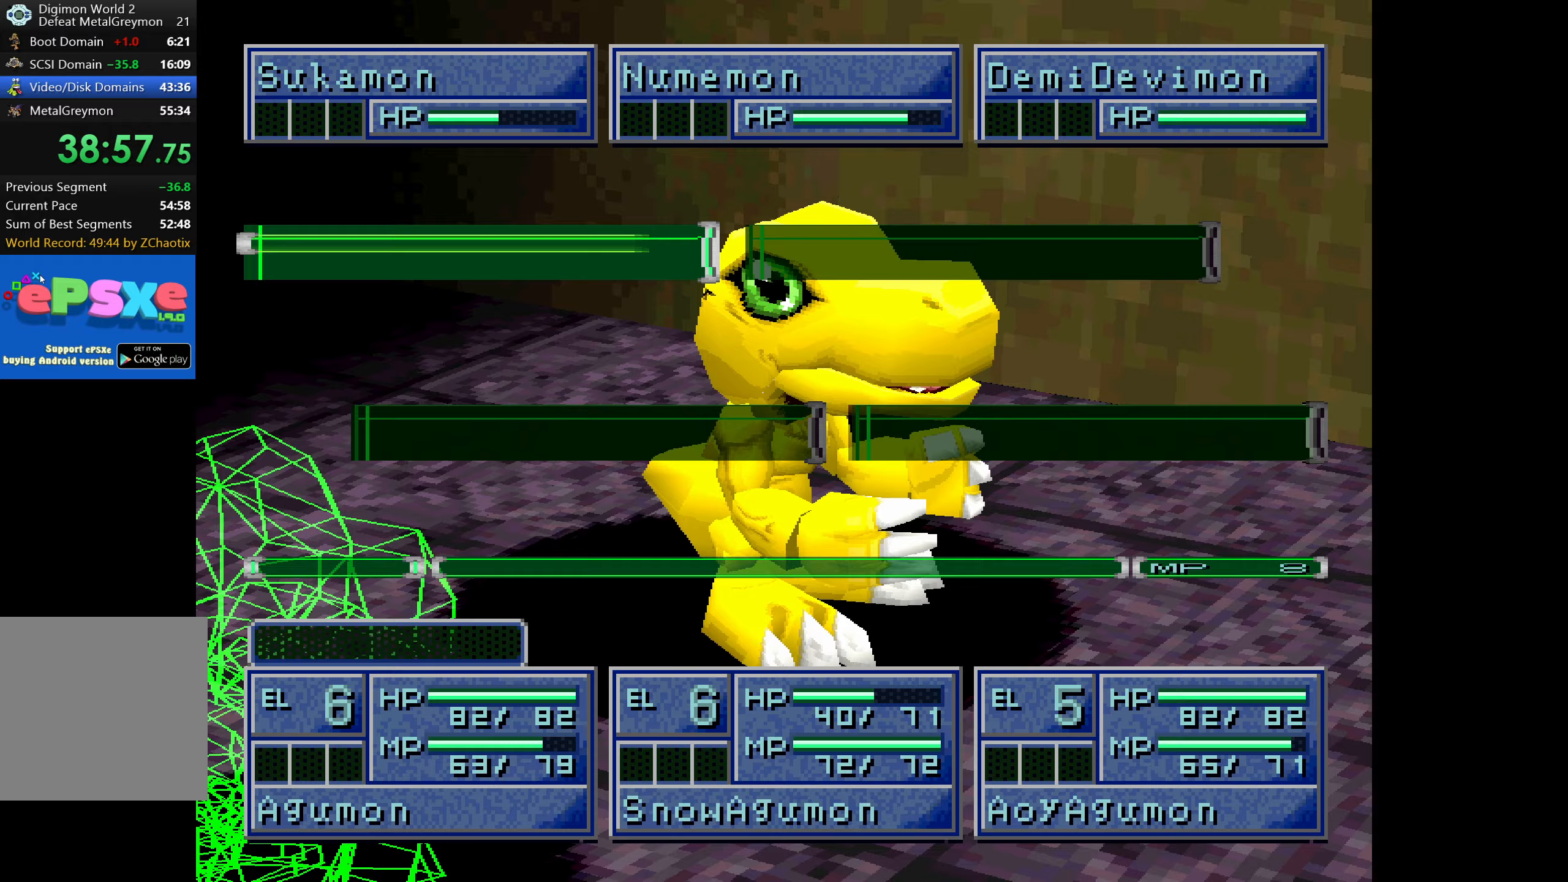
{"buttons": ["DPAD_RIGHT"], "button_events": [[33, "CROSS", "up"], [250, "DPAD_RIGHT", "down"], [333, "DPAD_RIGHT", "up"], [417, "DPAD_RIGHT", "down"]]}
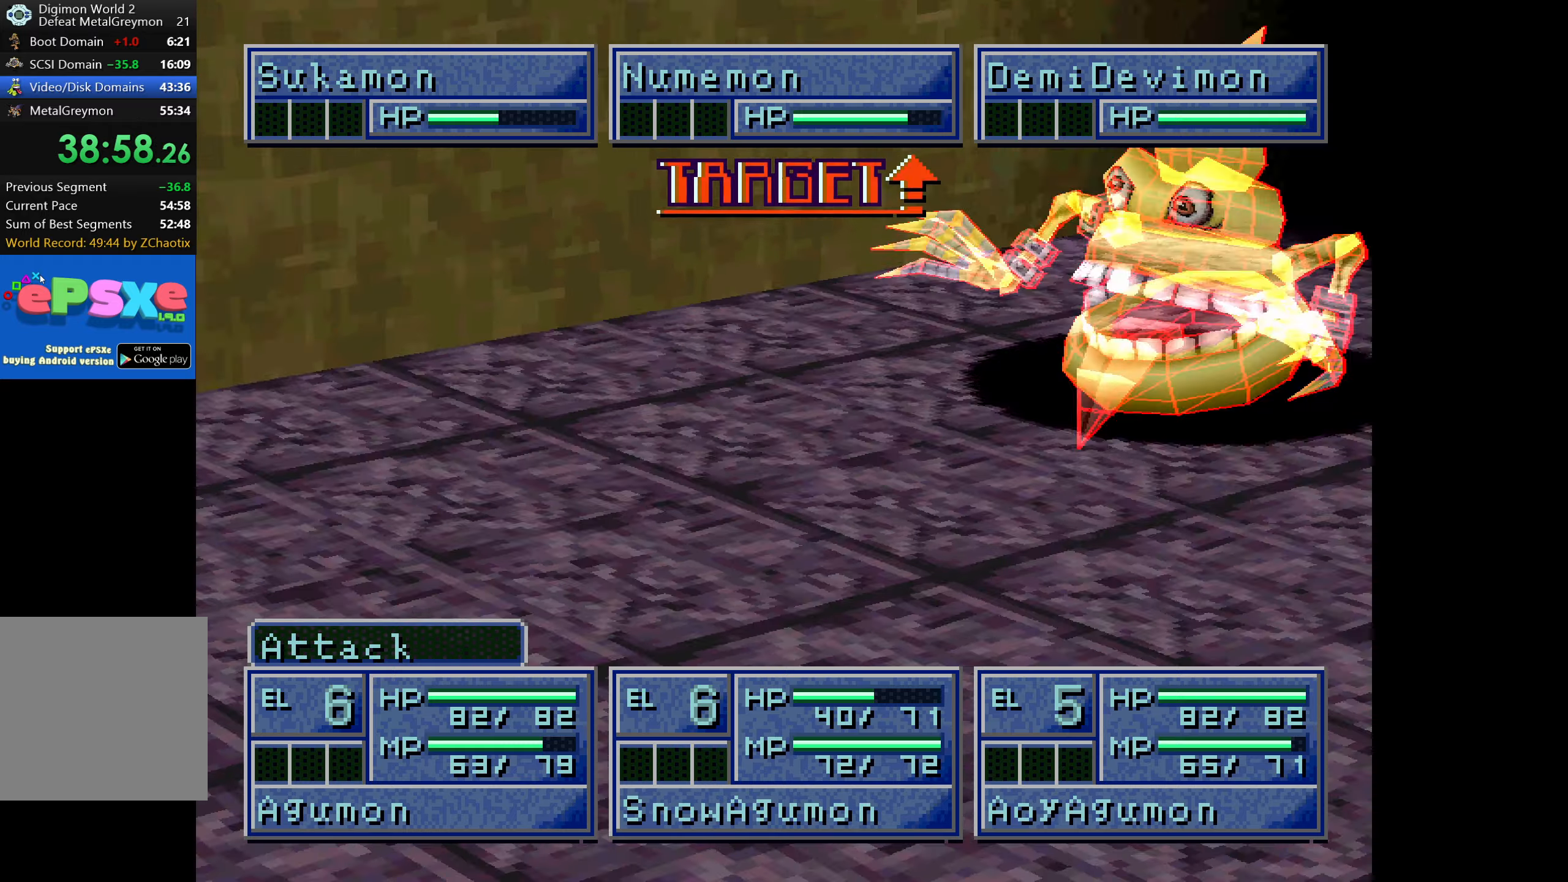
{"buttons": [], "button_events": [[33, "DPAD_RIGHT", "up"], [267, "CROSS", "down"], [350, "CROSS", "up"]]}
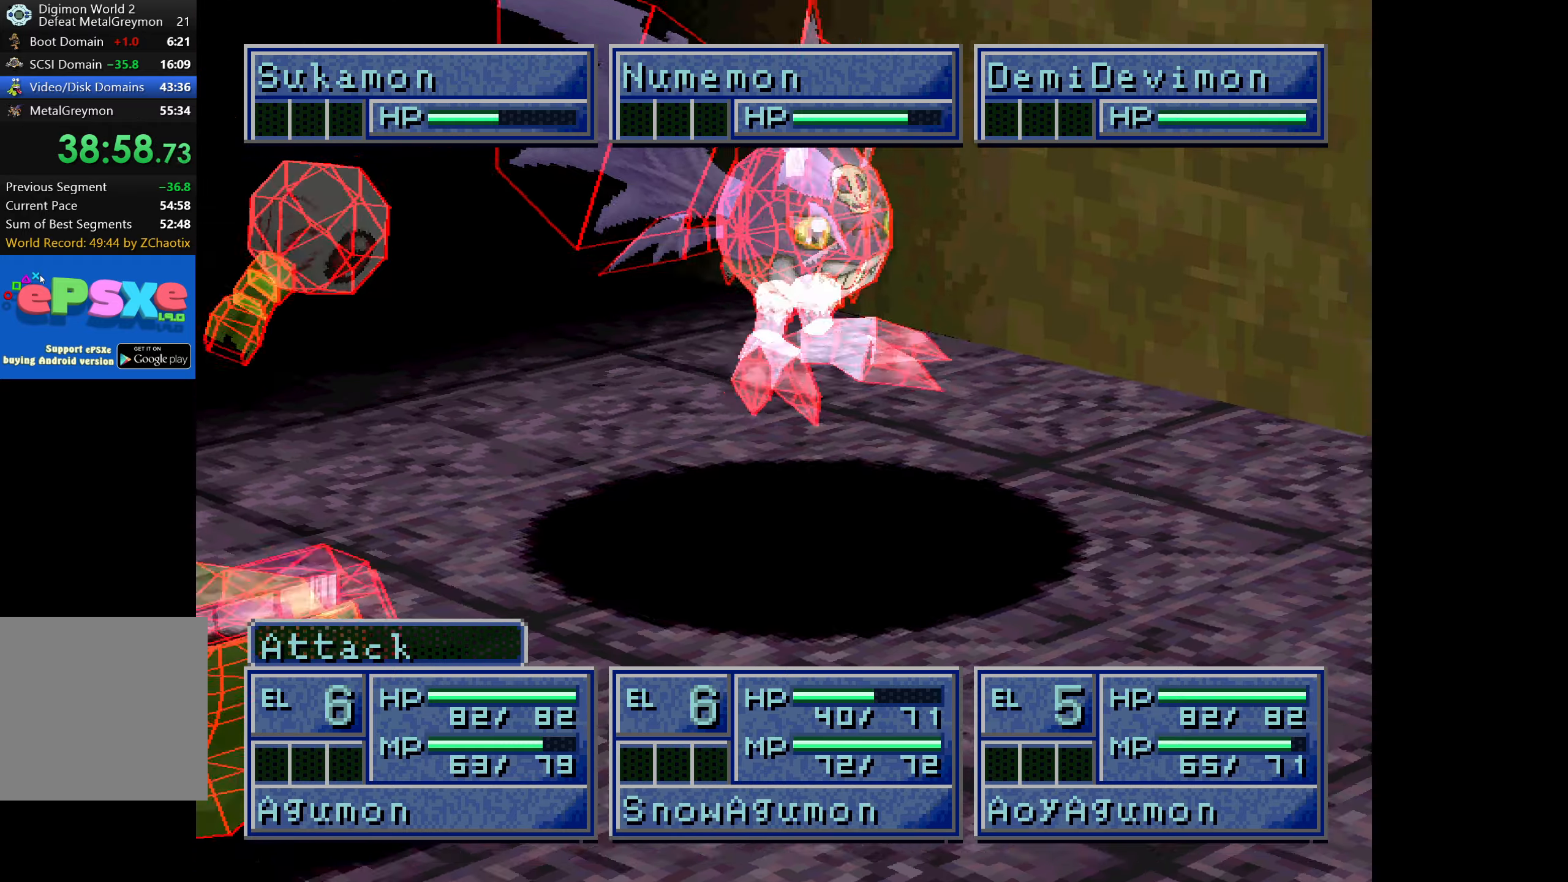
{"buttons": [], "button_events": [[183, "CROSS", "down"], [350, "CROSS", "up"]]}
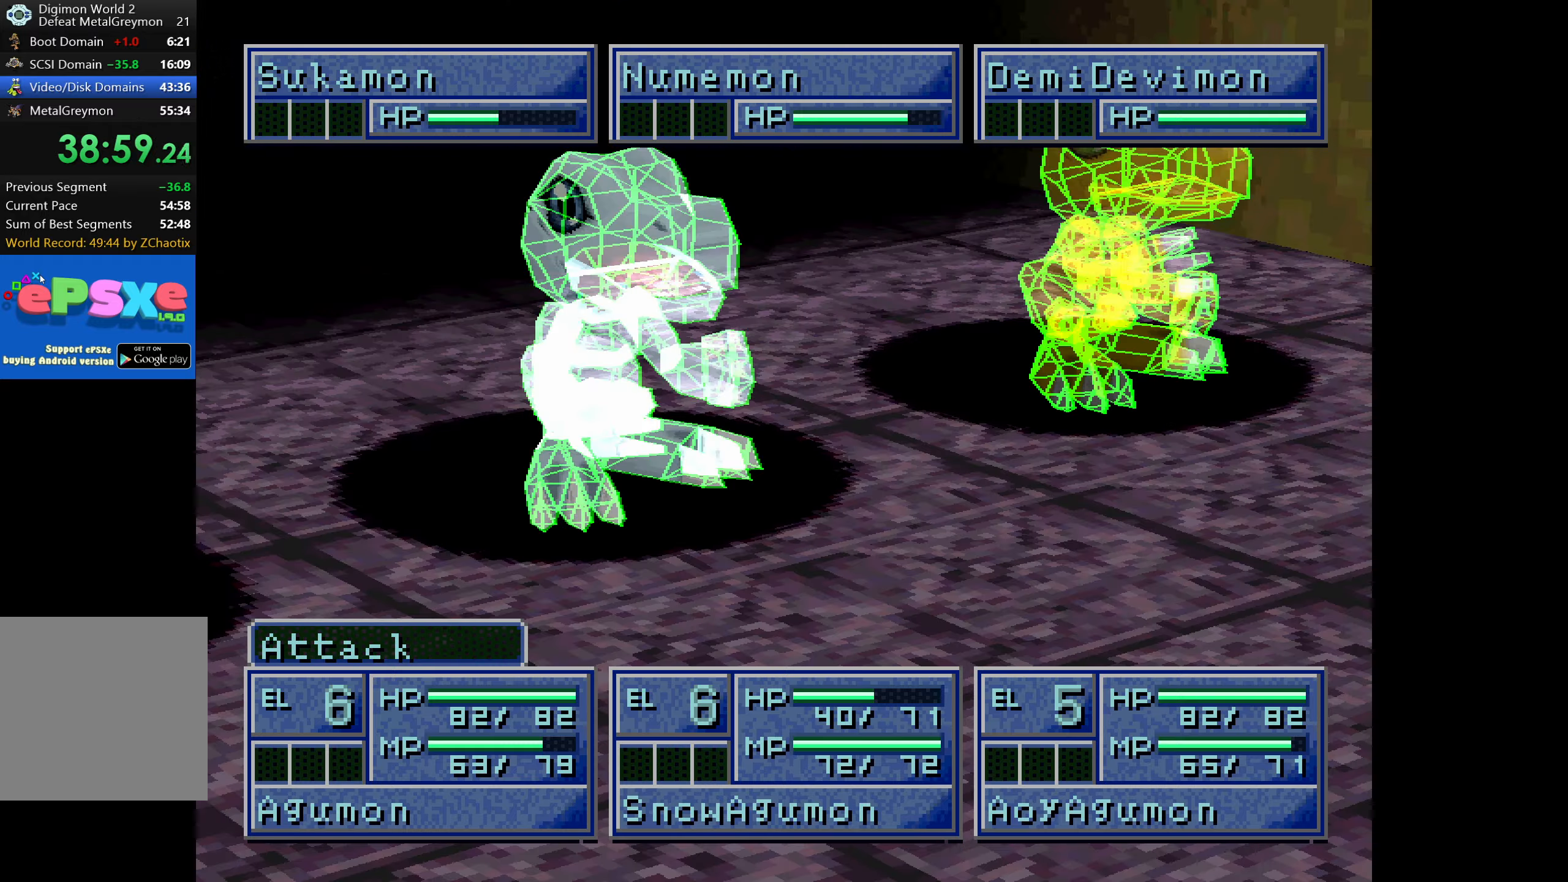
{"buttons": ["CROSS"], "button_events": [[217, "DPAD_DOWN", "down"], [350, "DPAD_DOWN", "up"], [467, "CROSS", "down"]]}
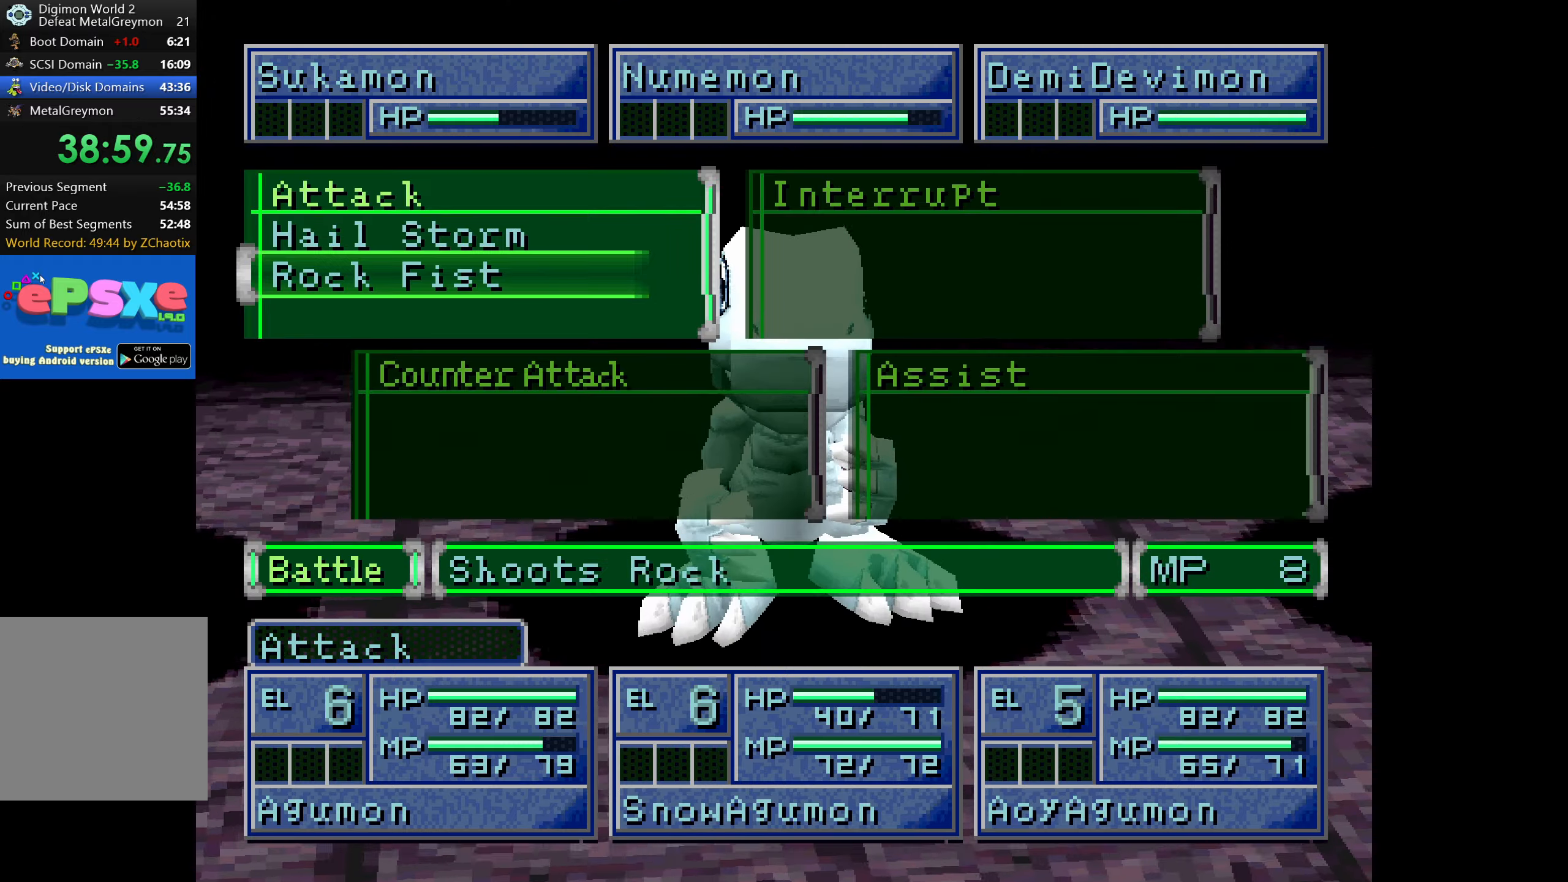
{"buttons": ["CROSS"], "button_events": [[67, "CROSS", "up"], [400, "CROSS", "down"]]}
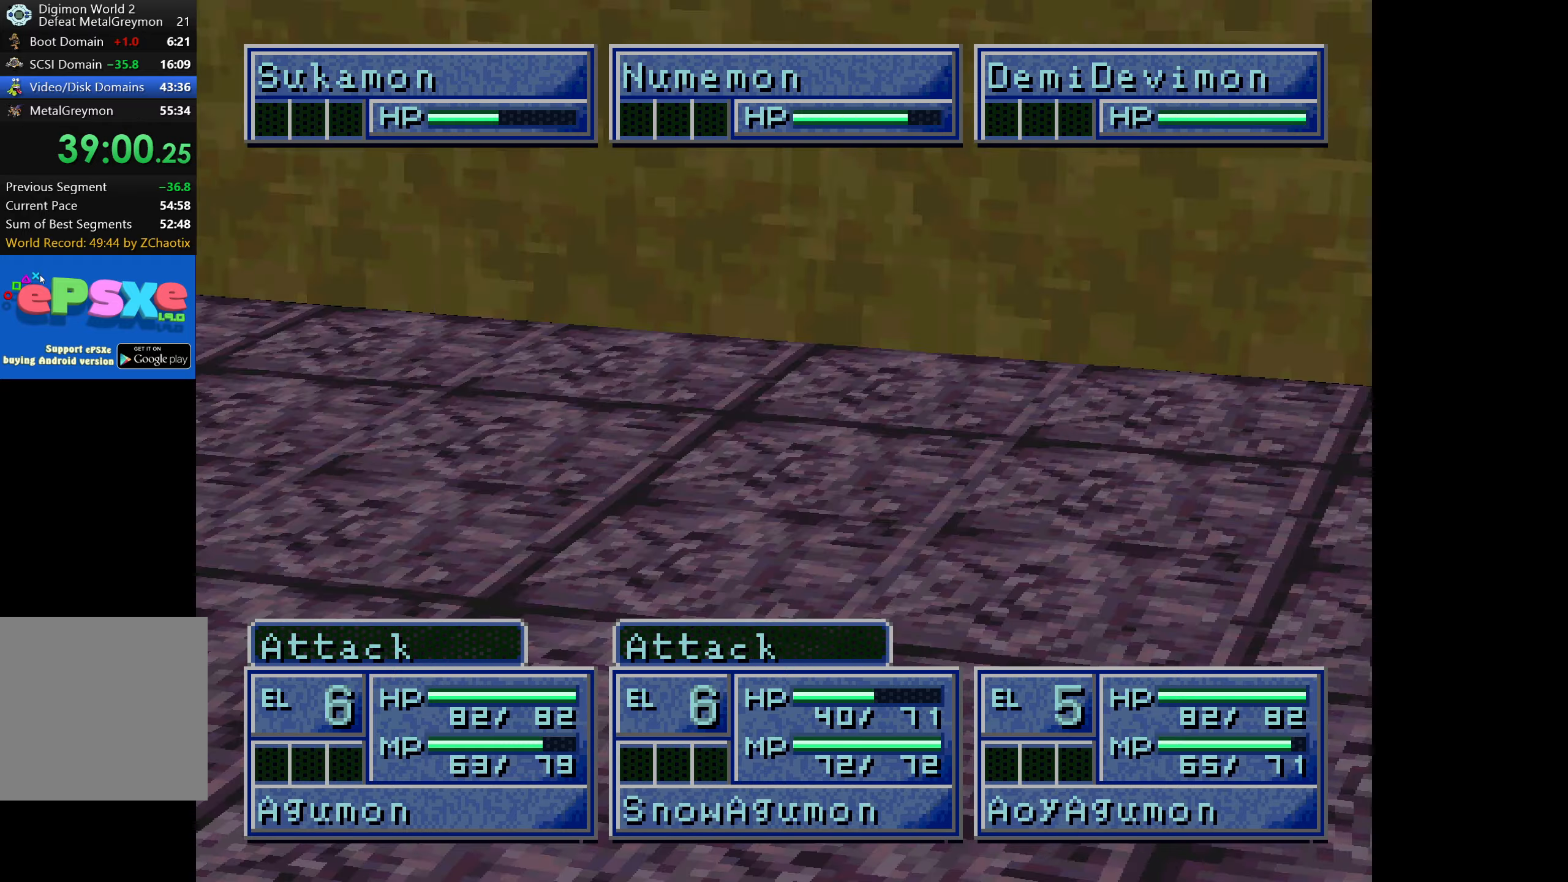
{"buttons": ["CROSS"], "button_events": [[83, "CROSS", "up"], [367, "CROSS", "down"]]}
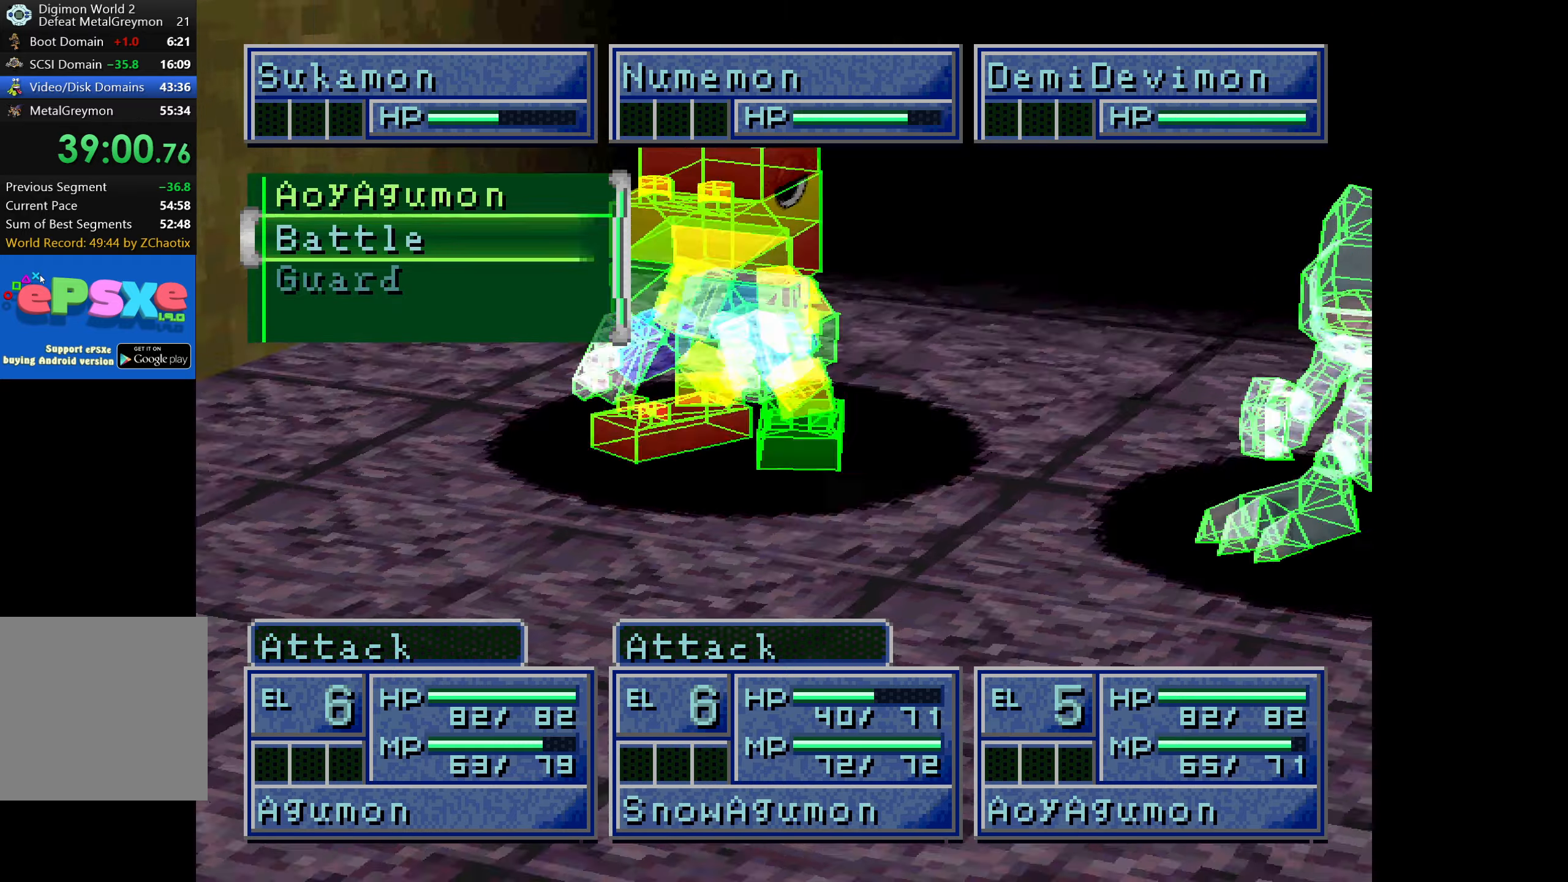
{"buttons": ["CROSS"], "button_events": [[50, "CROSS", "up"], [483, "CROSS", "down"]]}
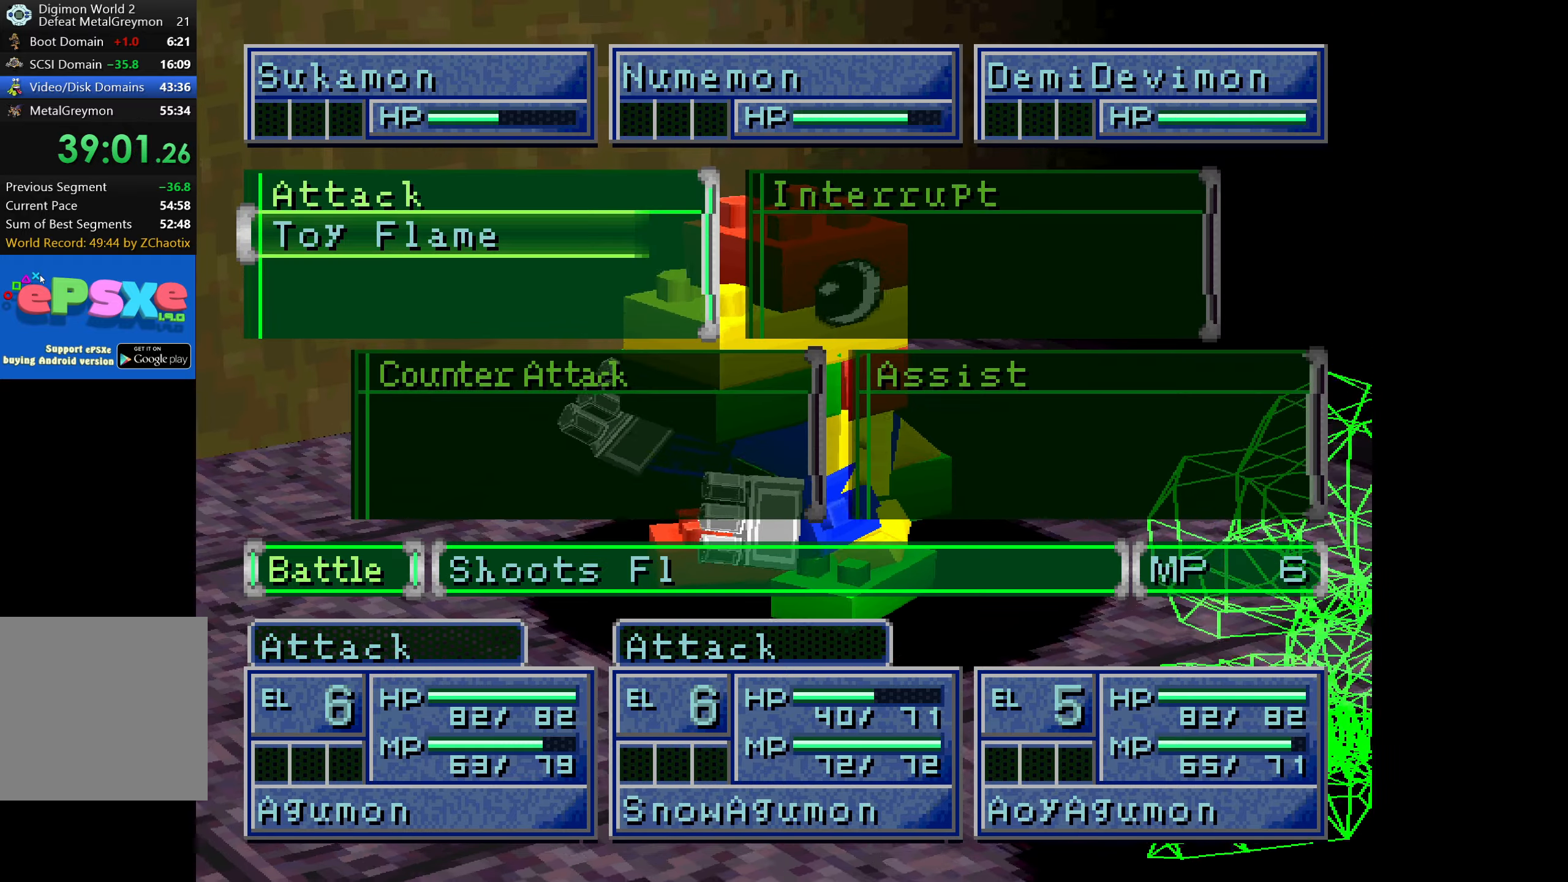
{"buttons": ["DPAD_RIGHT"], "button_events": [[133, "CROSS", "up"], [417, "DPAD_RIGHT", "down"]]}
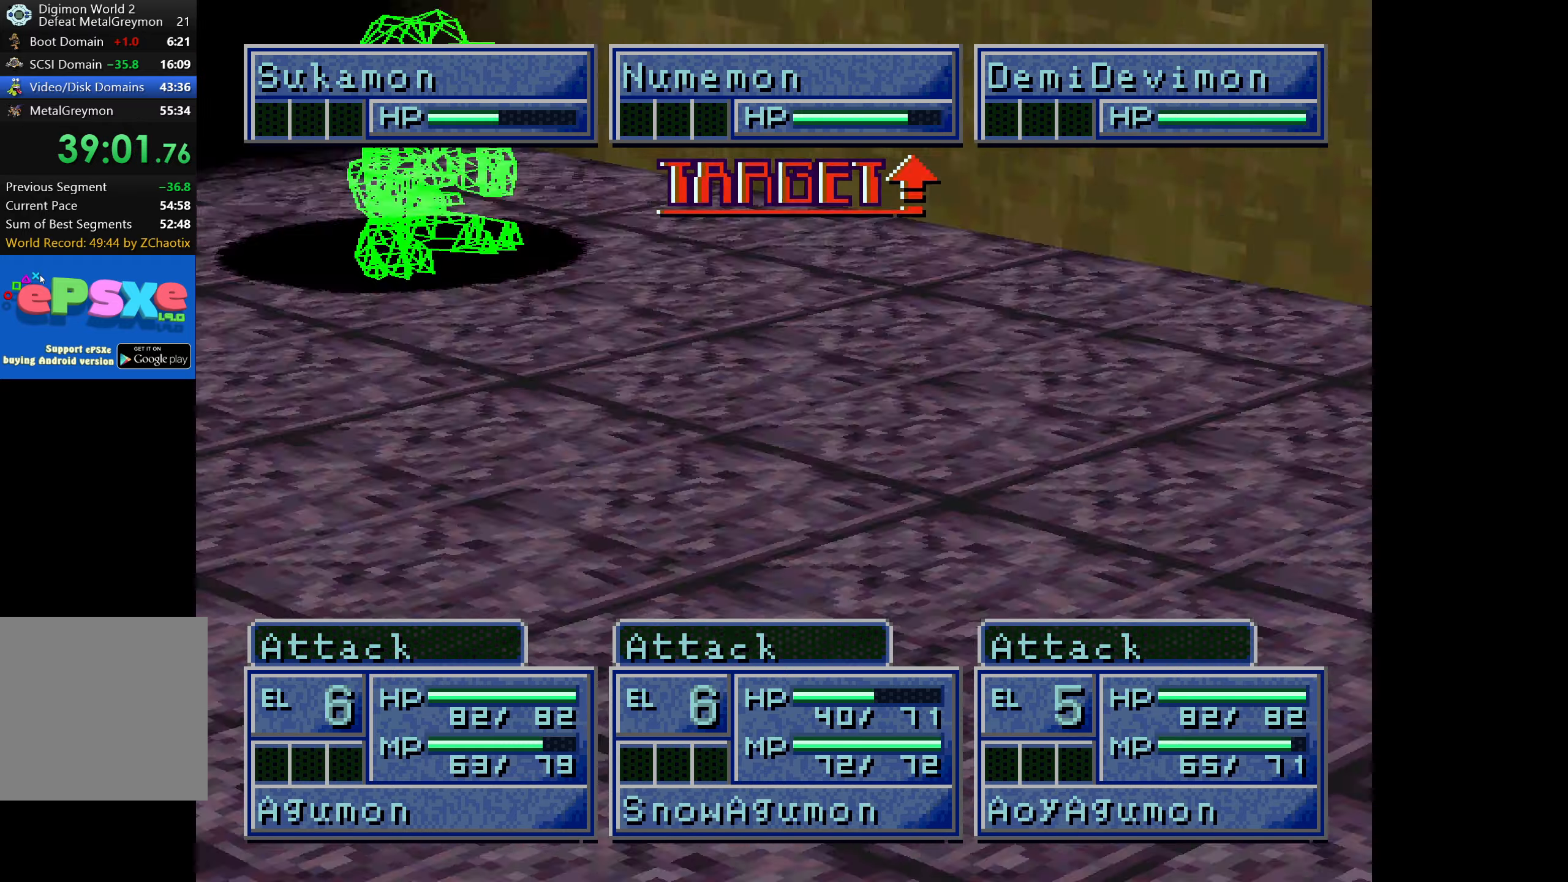
{"buttons": ["CROSS"], "button_events": [[17, "DPAD_RIGHT", "up"], [100, "DPAD_RIGHT", "down"], [217, "DPAD_RIGHT", "up"], [450, "CROSS", "down"]]}
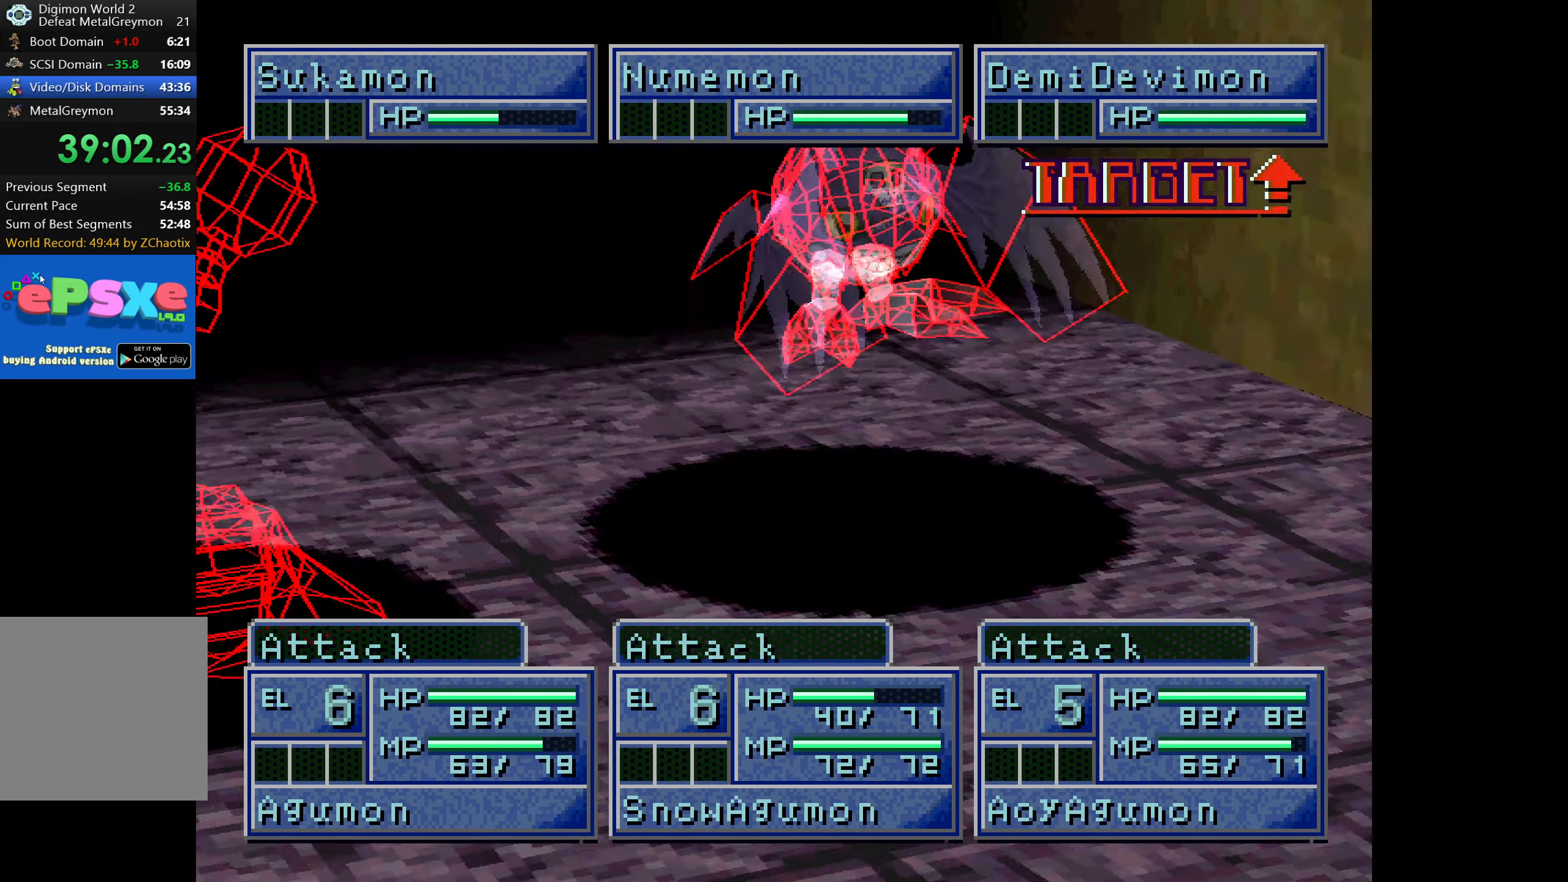
{"buttons": [], "button_events": [[100, "CROSS", "up"]]}